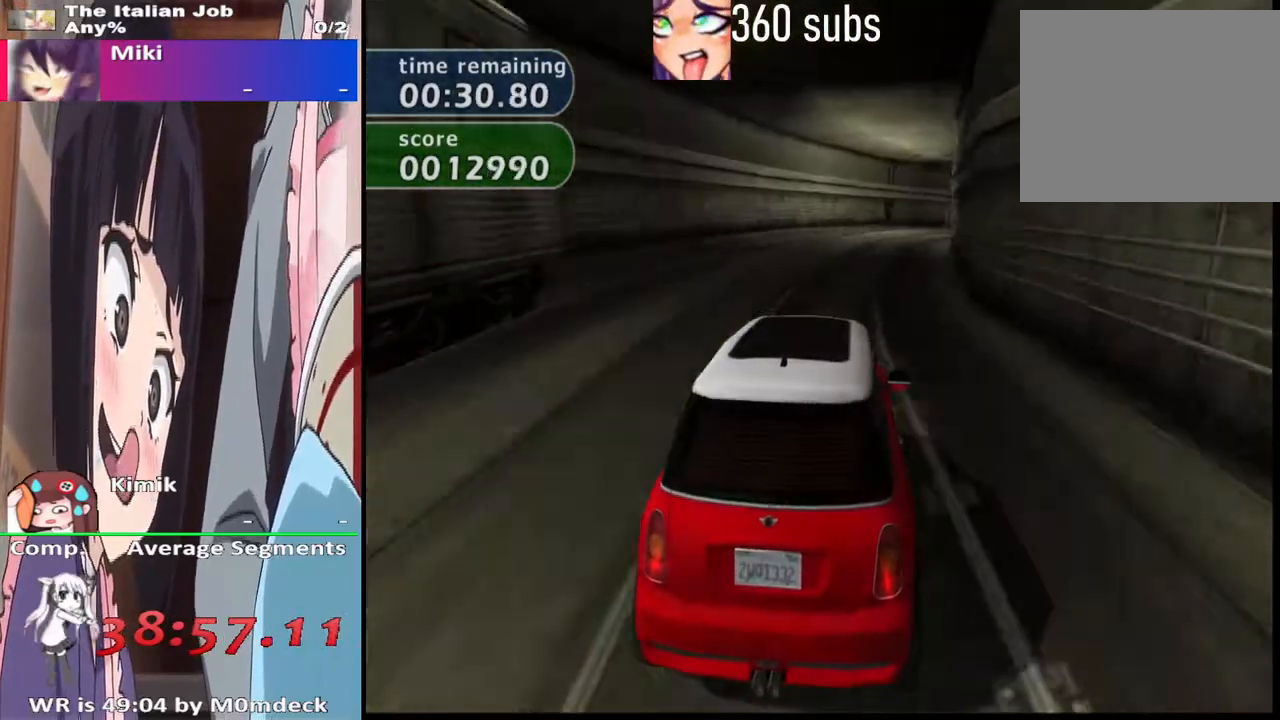
Gameplay with a controller (PlayStation layout); each line is a JSON object with the inputs held at the frame after it. "events" lists button and stick changes between this image and that frame as [ms after this image, input, new state], when the widget could be followed in between. Not read: L3 R3.
{"buttons": ["CROSS"], "left_stick": "center", "right_stick": "center", "events": [[133, "left_stick", "right"], [300, "left_stick", "center"]]}
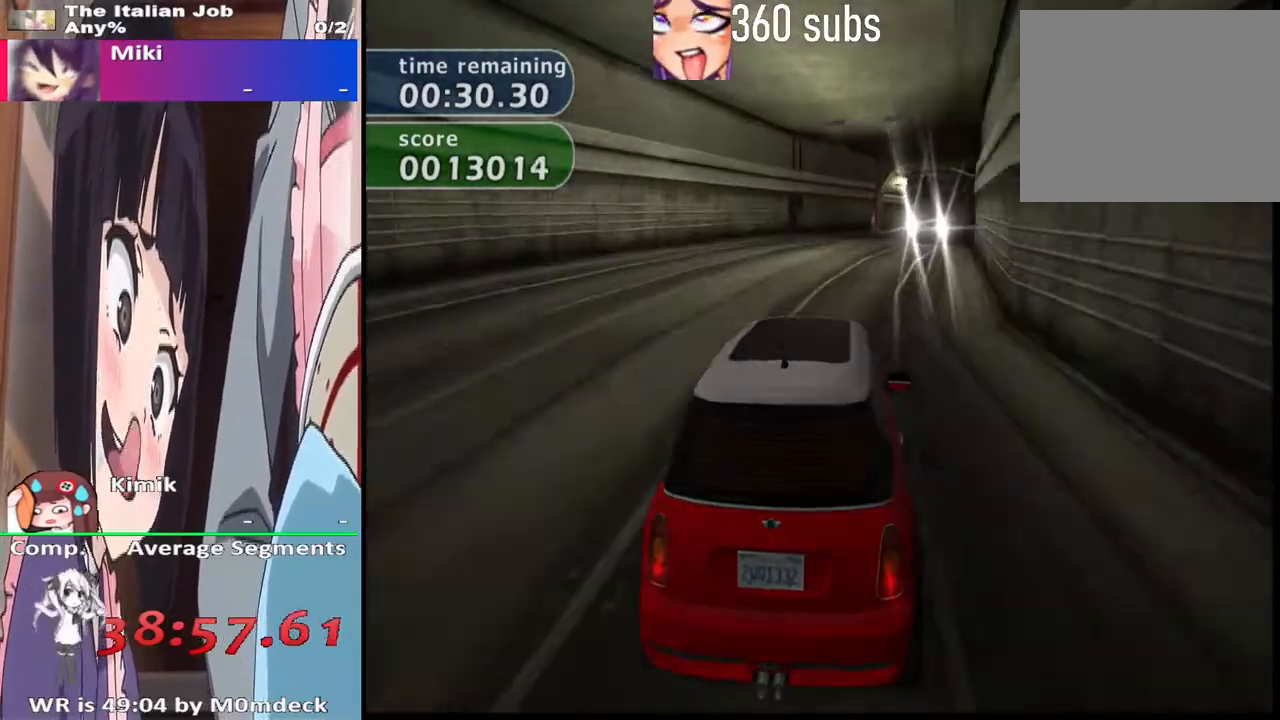
{"buttons": ["CROSS"], "left_stick": "right", "right_stick": "center", "events": [[400, "left_stick", "right"]]}
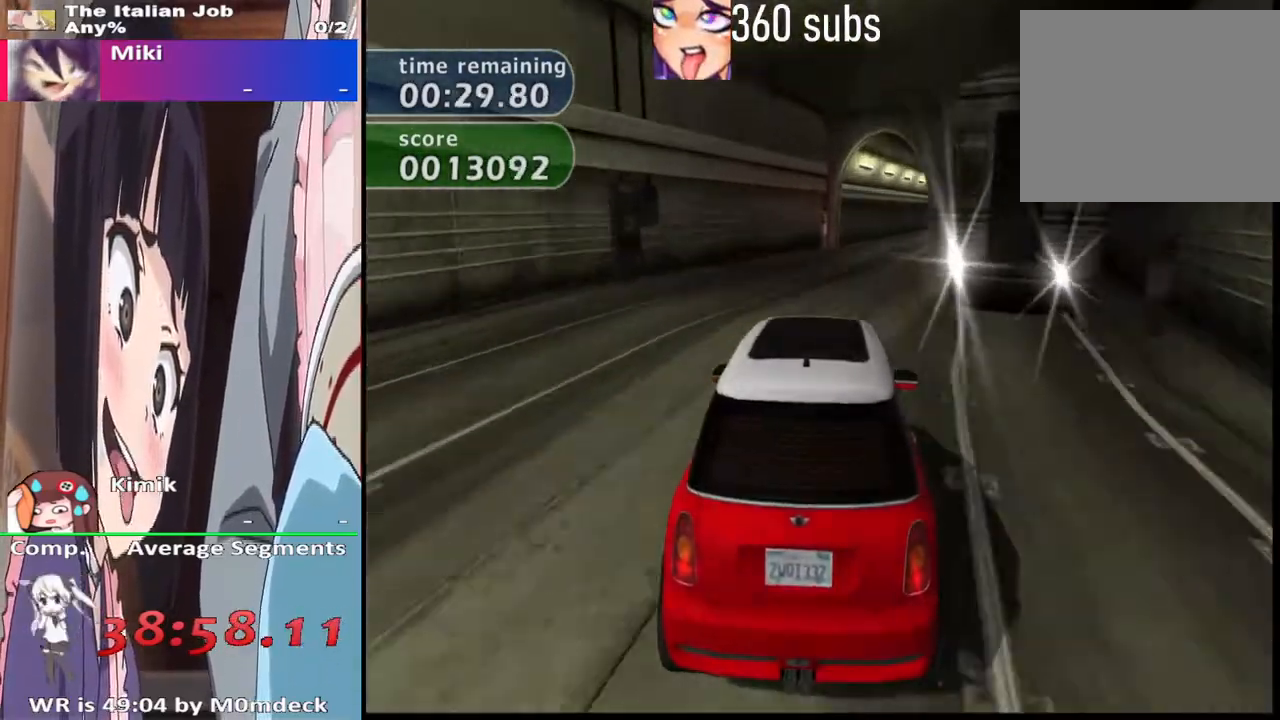
{"buttons": ["CROSS"], "left_stick": "right", "right_stick": "center", "events": [[33, "left_stick", "center"], [167, "left_stick", "right"], [300, "left_stick", "center"], [500, "left_stick", "right"]]}
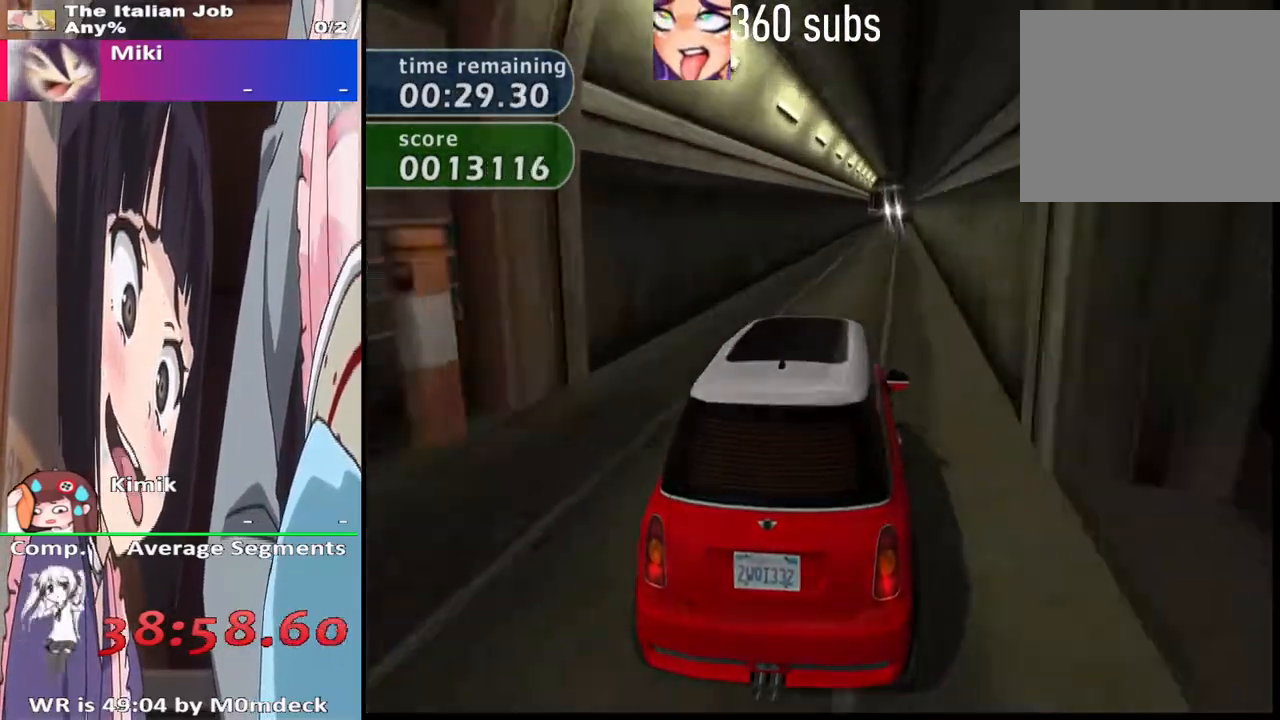
{"buttons": ["CROSS"], "left_stick": "right", "right_stick": "center", "events": [[100, "left_stick", "center"], [267, "left_stick", "up-left"], [333, "left_stick", "center"], [433, "left_stick", "right"]]}
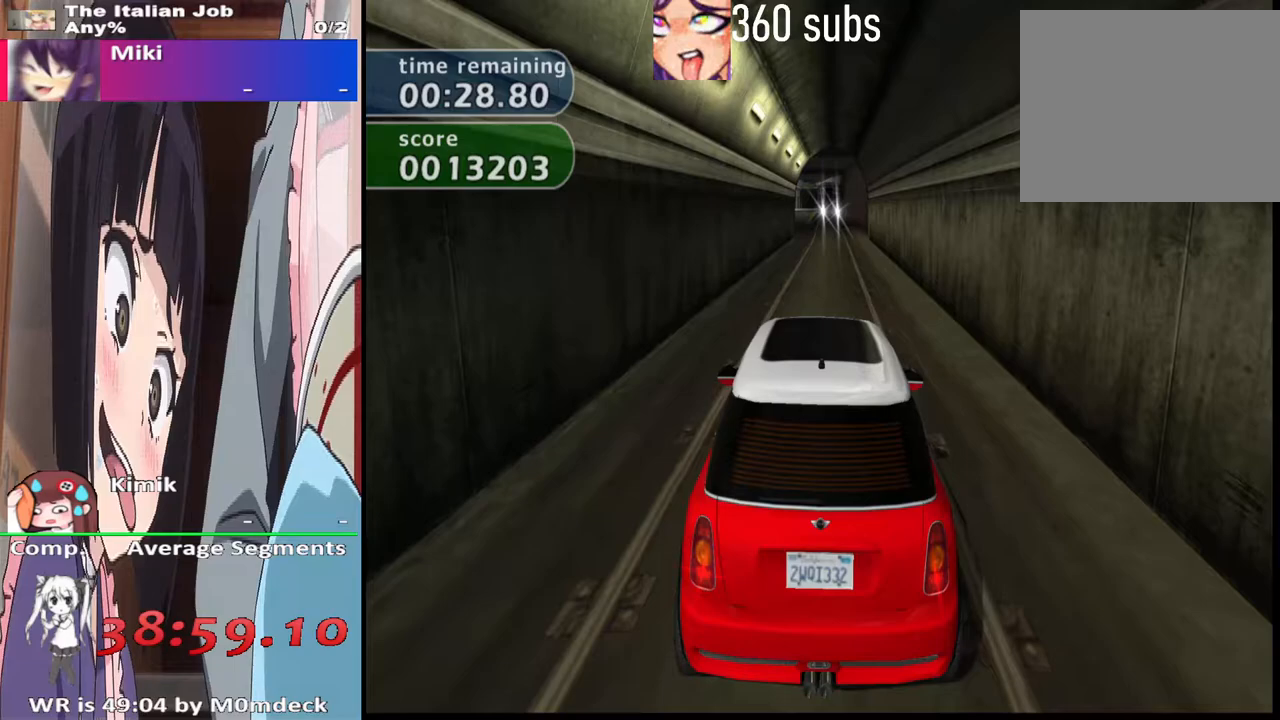
{"buttons": ["CROSS"], "left_stick": "left", "right_stick": "center", "events": [[67, "left_stick", "center"], [333, "left_stick", "left"]]}
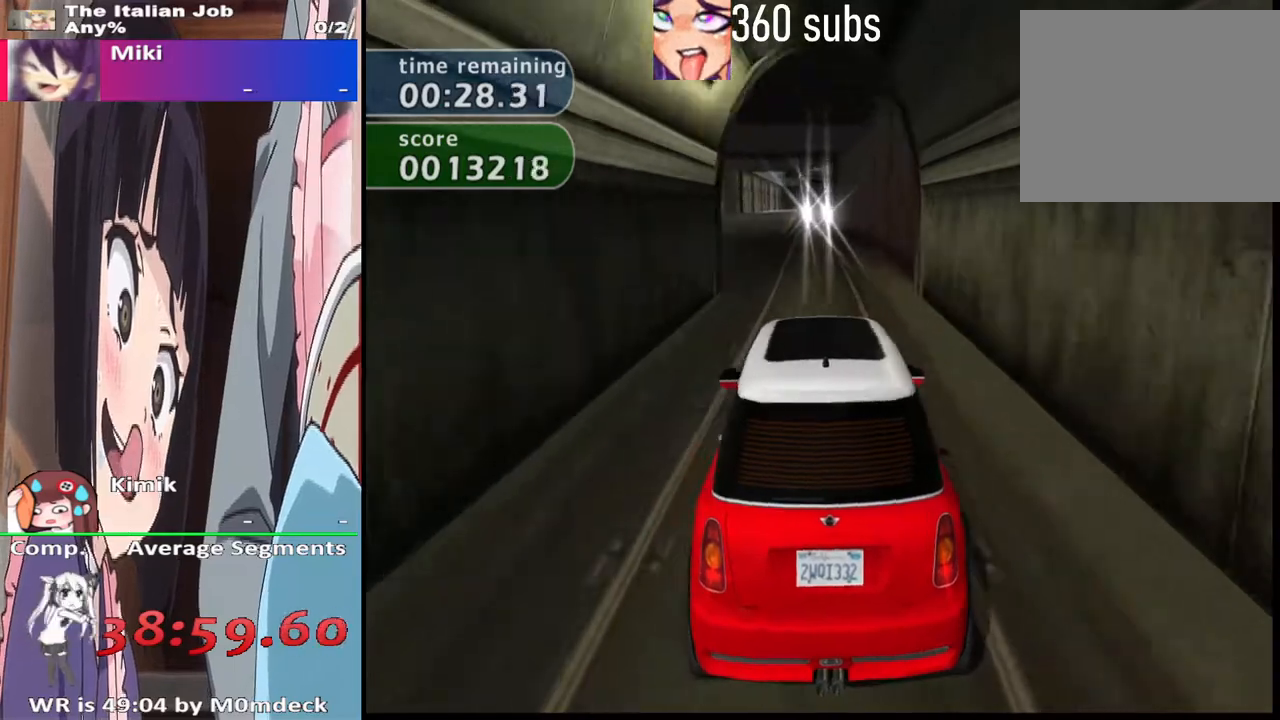
{"buttons": ["CROSS"], "left_stick": "center", "right_stick": "center", "events": [[33, "left_stick", "center"], [267, "left_stick", "right"], [500, "left_stick", "center"]]}
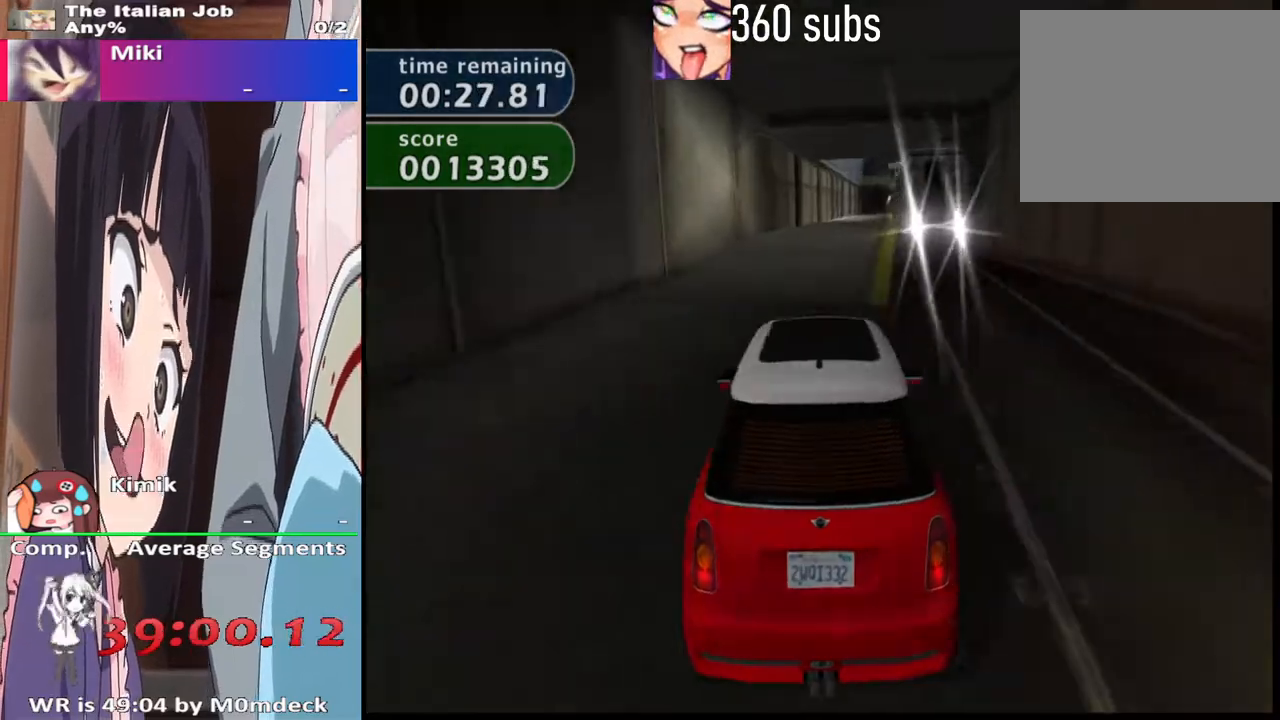
{"buttons": ["CROSS"], "left_stick": "center", "right_stick": "center", "events": []}
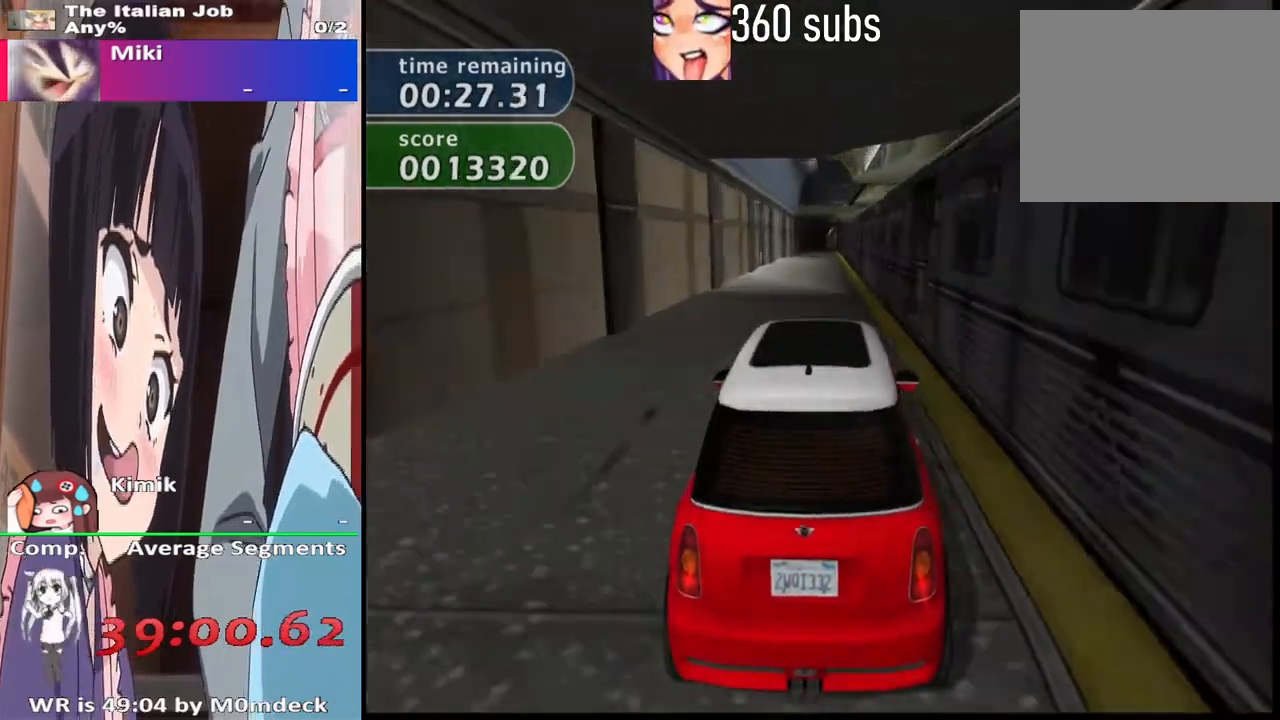
{"buttons": ["CROSS"], "left_stick": "center", "right_stick": "center", "events": []}
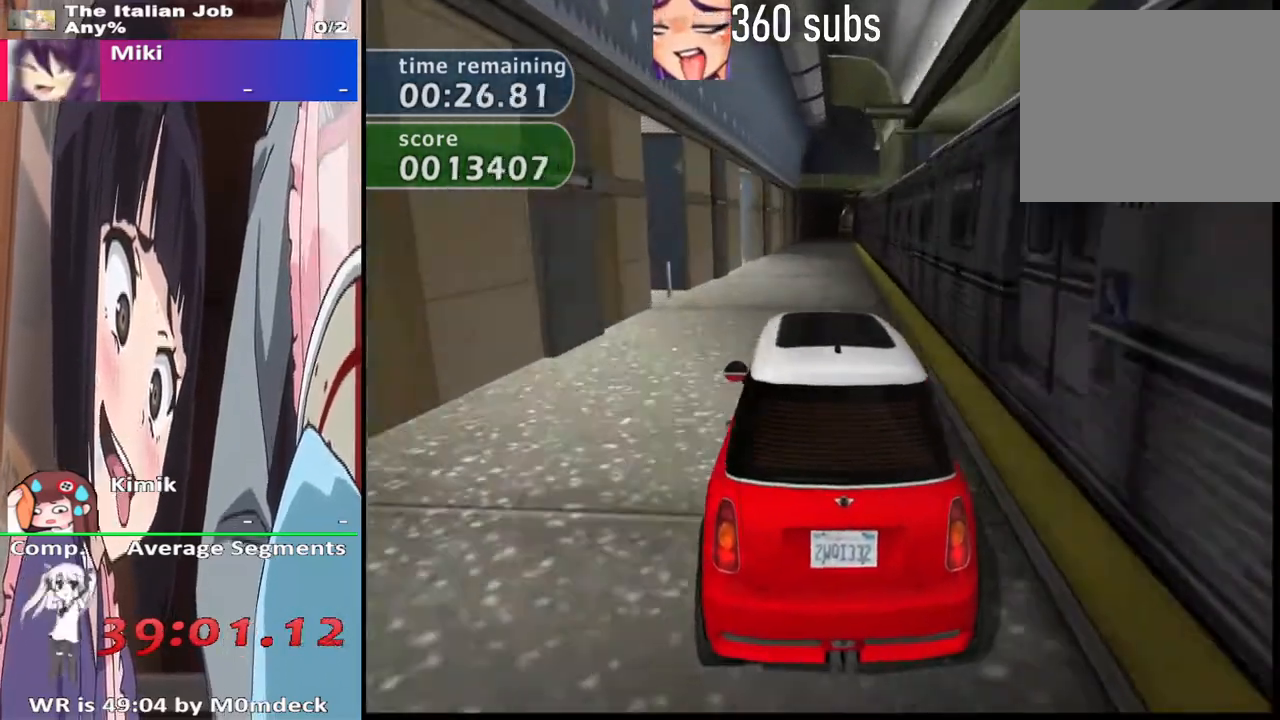
{"buttons": ["CROSS"], "left_stick": "center", "right_stick": "center", "events": [[167, "left_stick", "right"], [267, "left_stick", "center"]]}
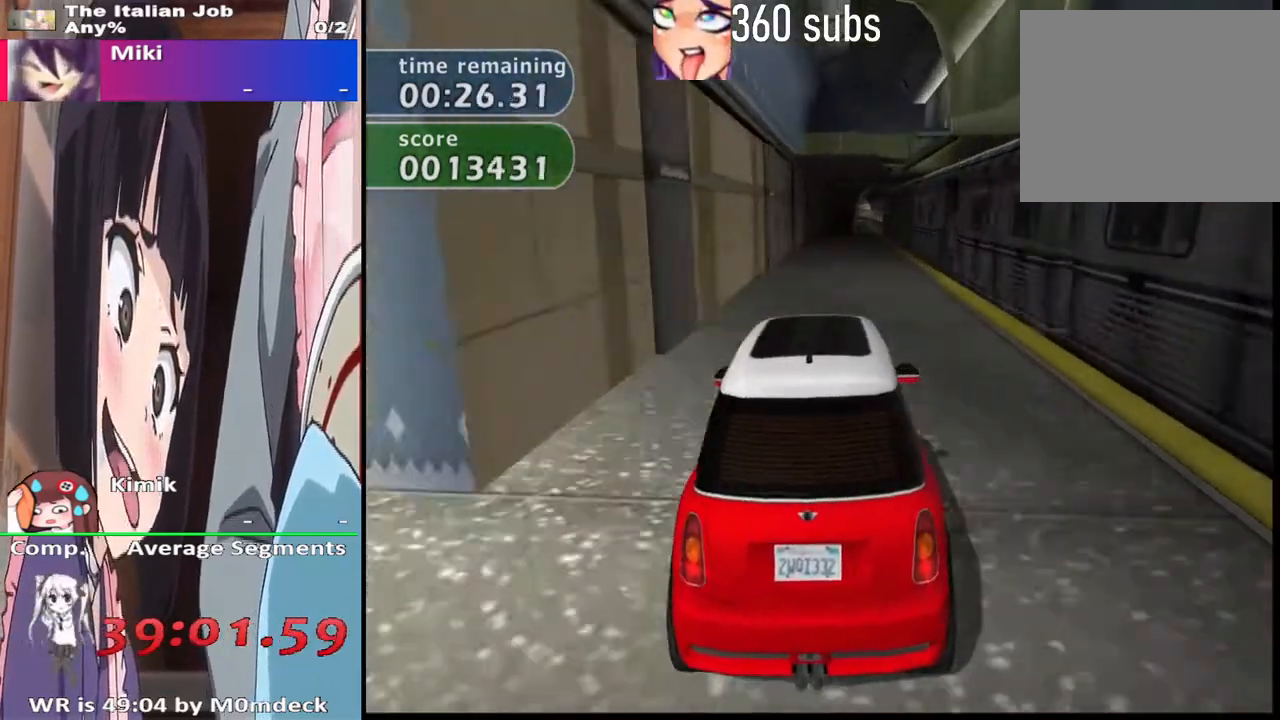
{"buttons": ["CROSS"], "left_stick": "right", "right_stick": "center", "events": [[100, "left_stick", "right"], [200, "left_stick", "center"], [467, "left_stick", "right"]]}
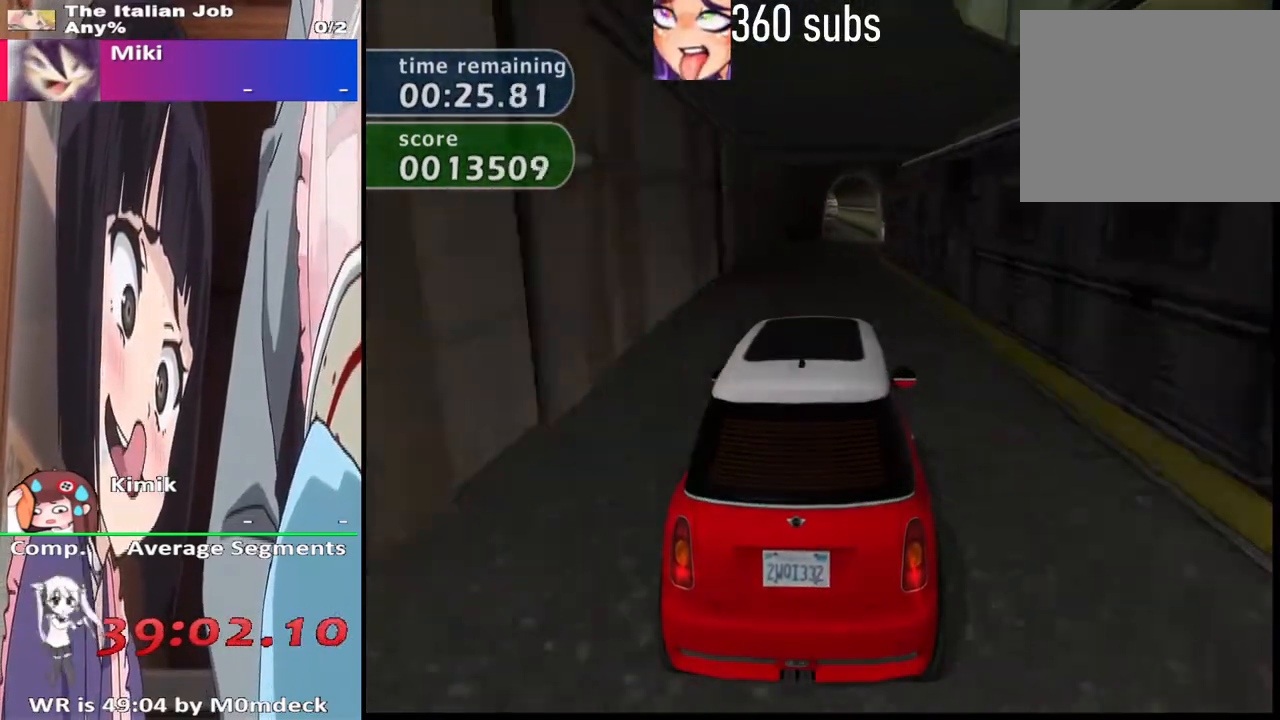
{"buttons": ["CROSS"], "left_stick": "center", "right_stick": "center", "events": [[33, "left_stick", "center"]]}
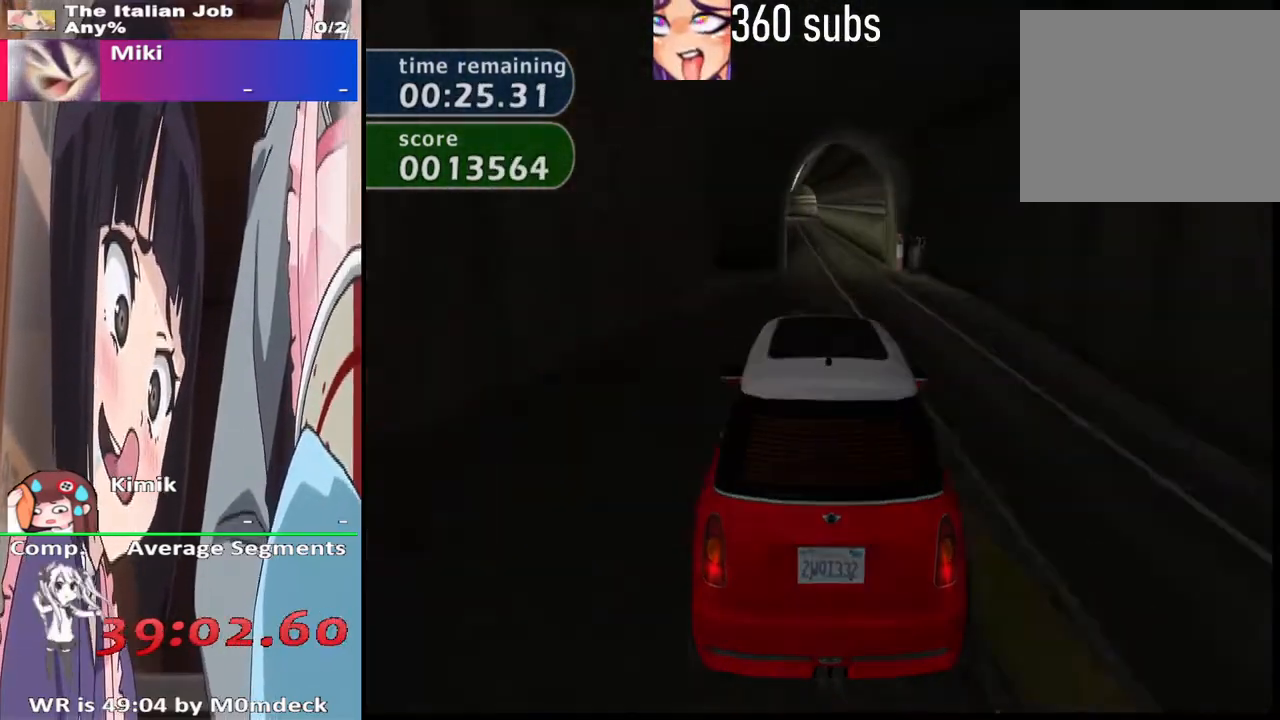
{"buttons": ["CROSS"], "left_stick": "center", "right_stick": "center"}
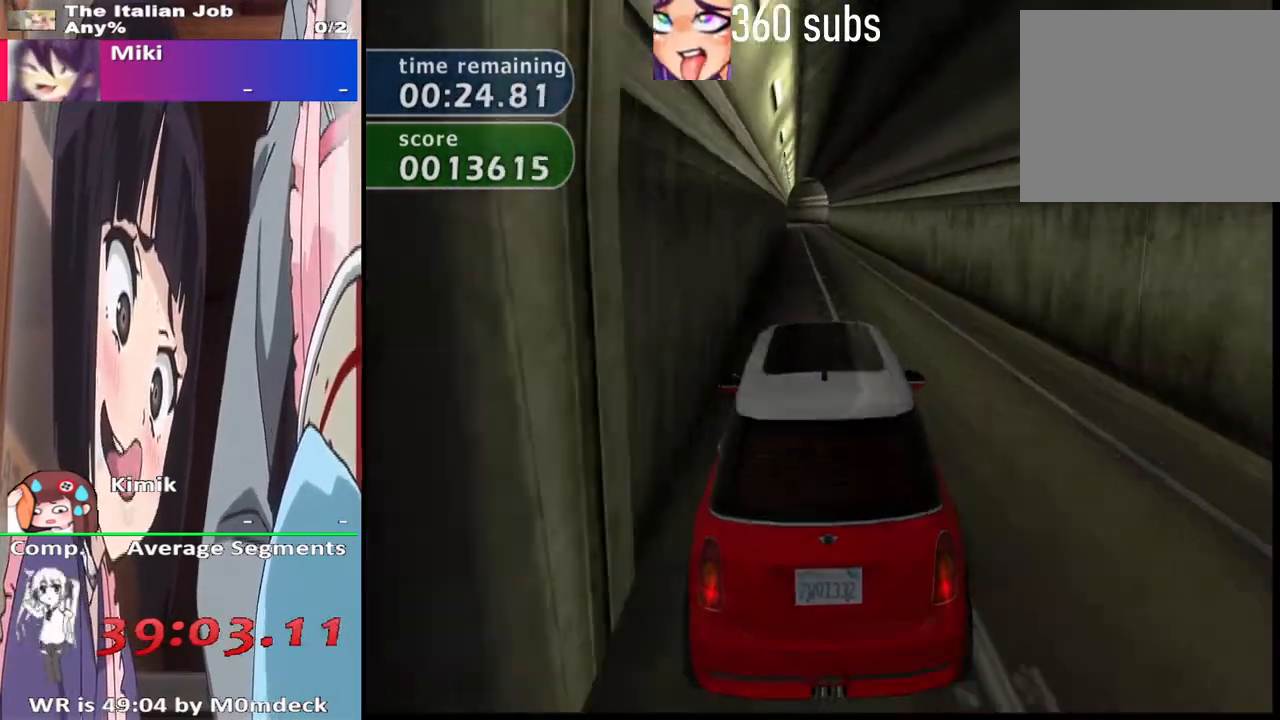
{"buttons": ["CROSS"], "left_stick": "center", "right_stick": "center"}
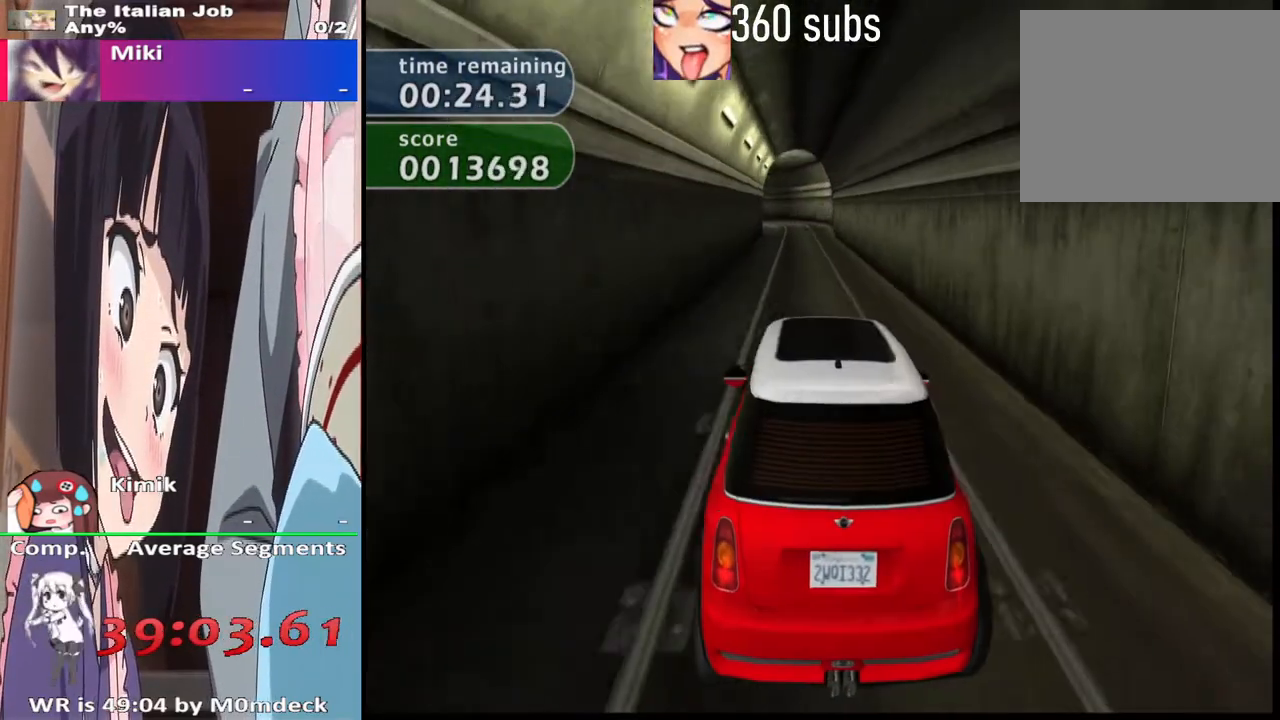
{"buttons": ["CROSS"], "left_stick": "center", "right_stick": "center", "events": [[300, "left_stick", "right"], [433, "left_stick", "center"]]}
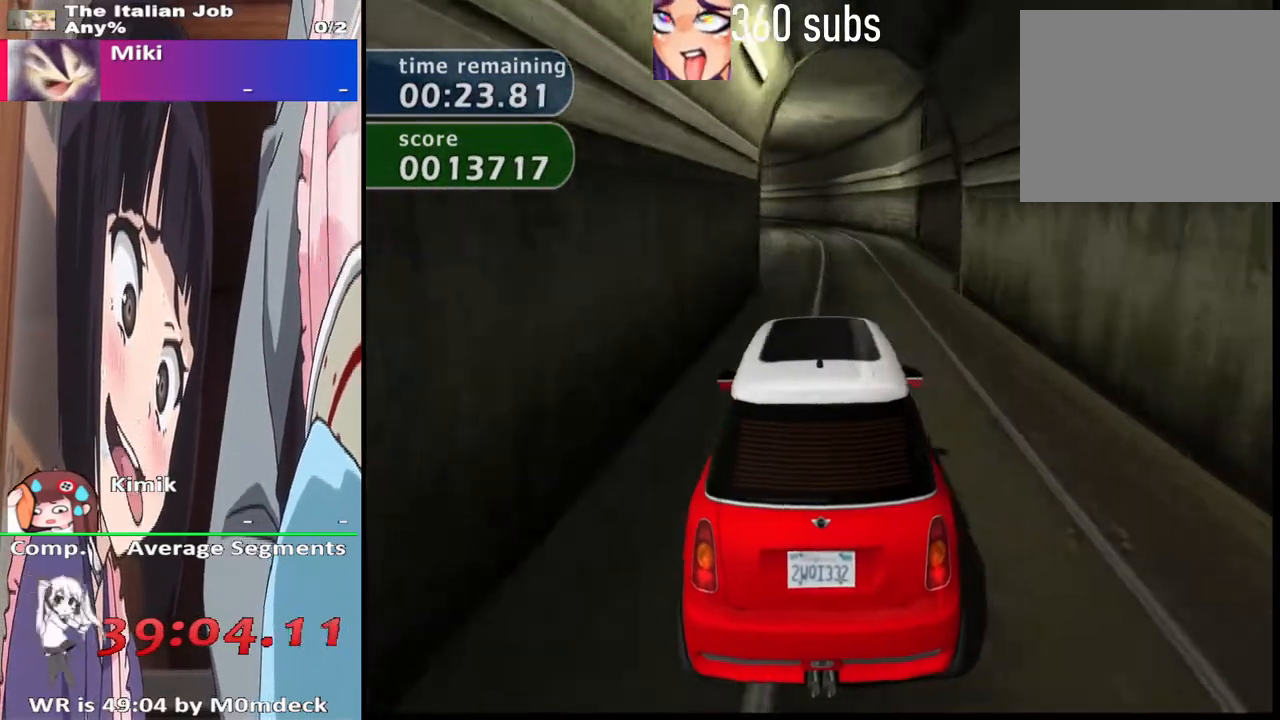
{"buttons": ["CROSS"], "left_stick": "left", "right_stick": "center", "events": [[67, "left_stick", "left"], [233, "left_stick", "center"], [433, "left_stick", "left"]]}
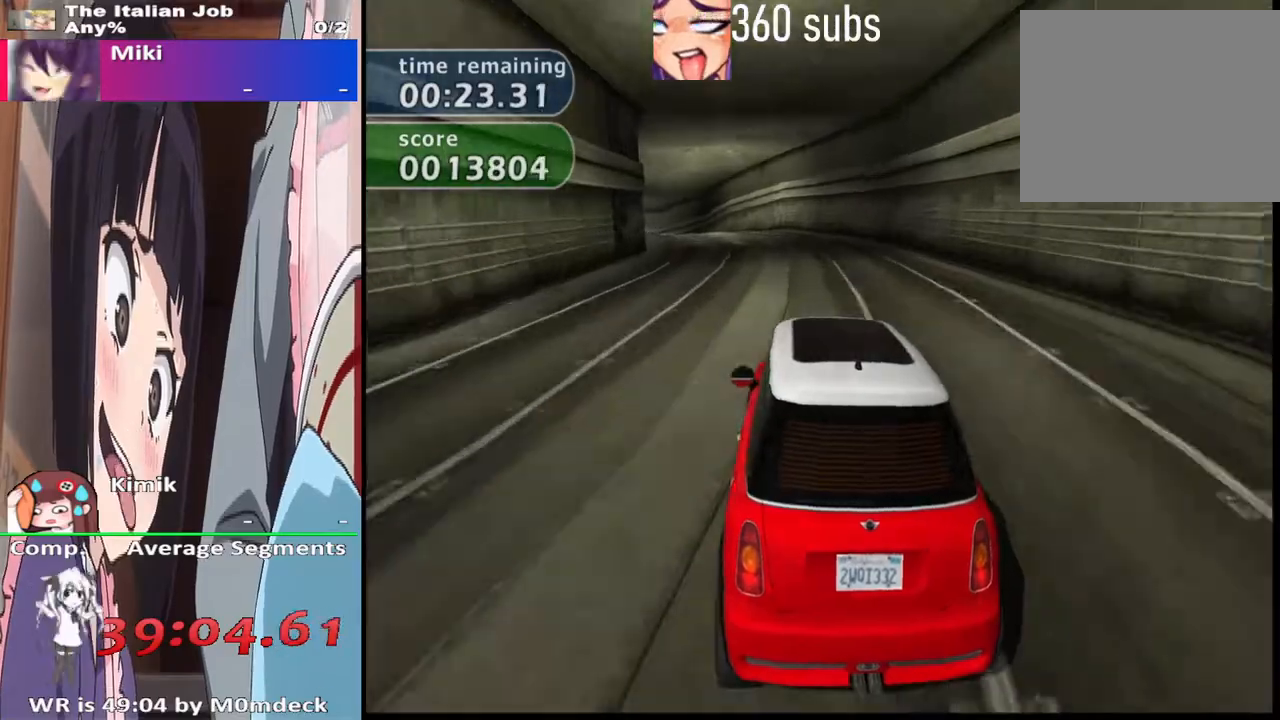
{"buttons": ["CROSS"], "left_stick": "center", "right_stick": "center", "events": [[67, "left_stick", "center"]]}
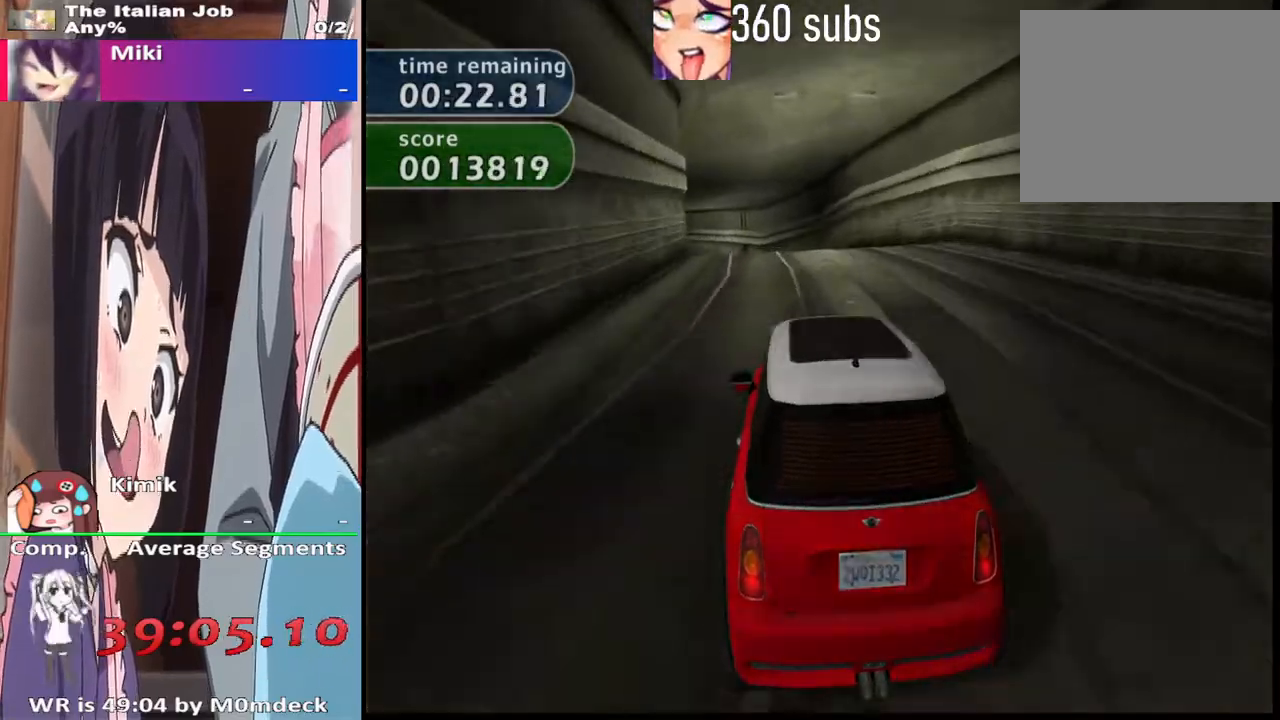
{"buttons": ["CROSS"], "left_stick": "center", "right_stick": "center", "events": [[233, "left_stick", "left"], [367, "left_stick", "center"]]}
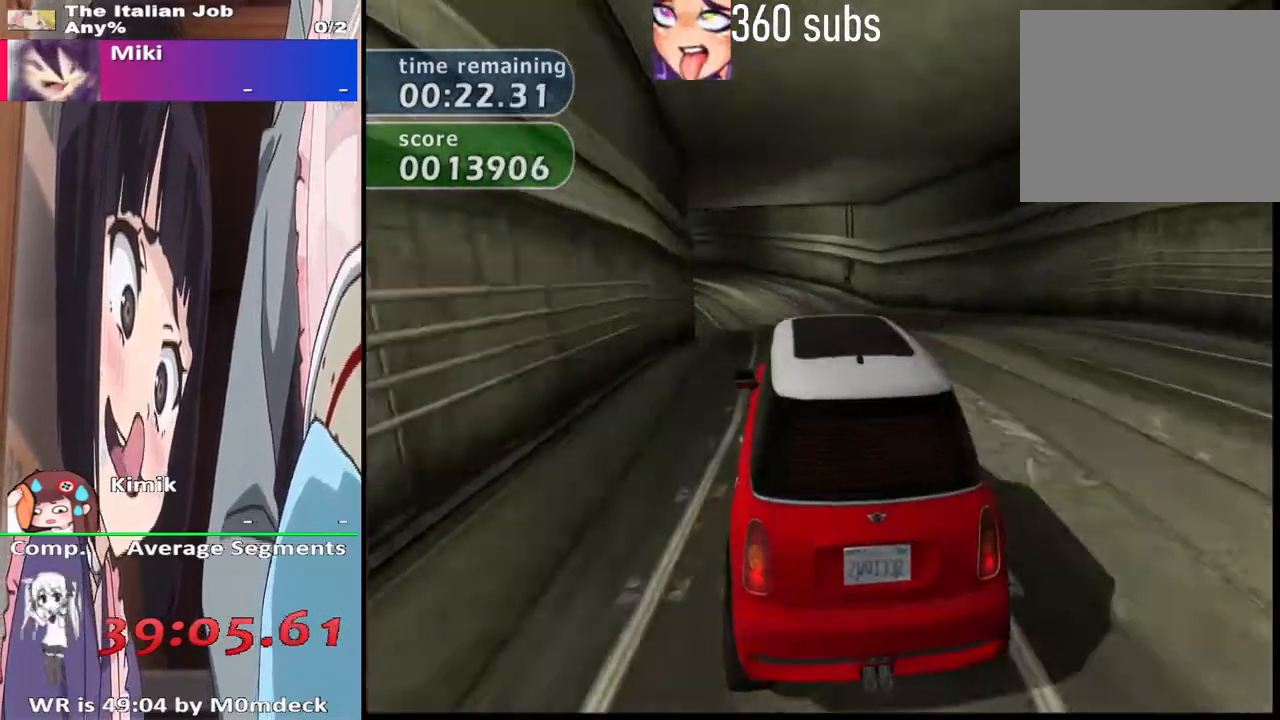
{"buttons": ["CROSS"], "left_stick": "center", "right_stick": "center", "events": [[367, "left_stick", "left"], [500, "left_stick", "center"]]}
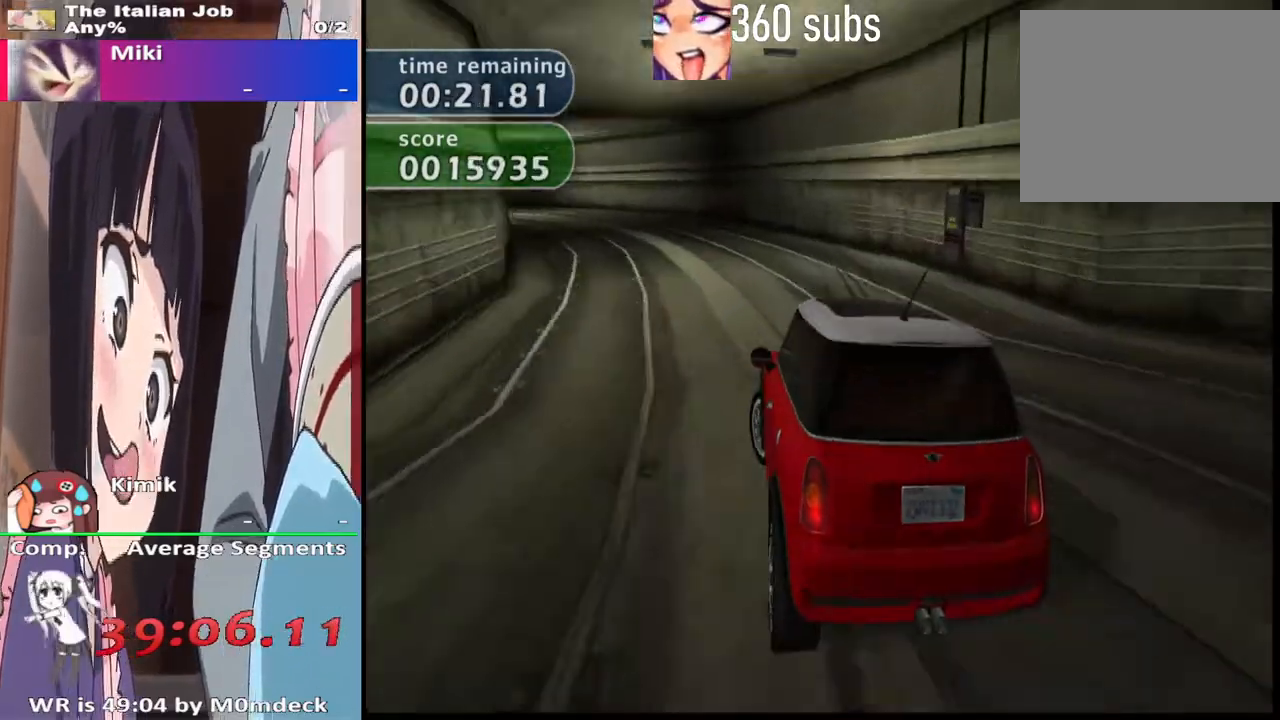
{"buttons": ["CROSS"], "left_stick": "left", "right_stick": "center", "events": [[100, "left_stick", "left"], [400, "left_stick", "center"], [467, "left_stick", "left"]]}
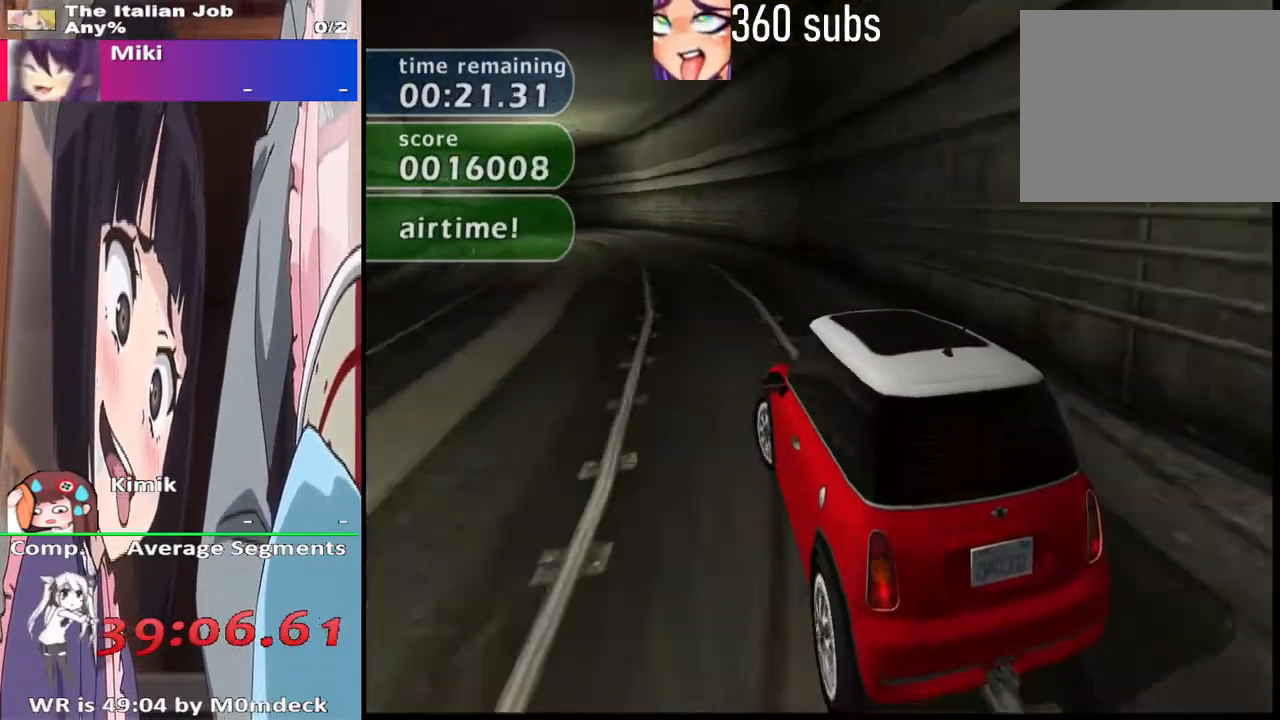
{"buttons": ["CROSS"], "left_stick": "center", "right_stick": "center", "events": [[200, "left_stick", "center"], [367, "left_stick", "left"], [500, "left_stick", "center"]]}
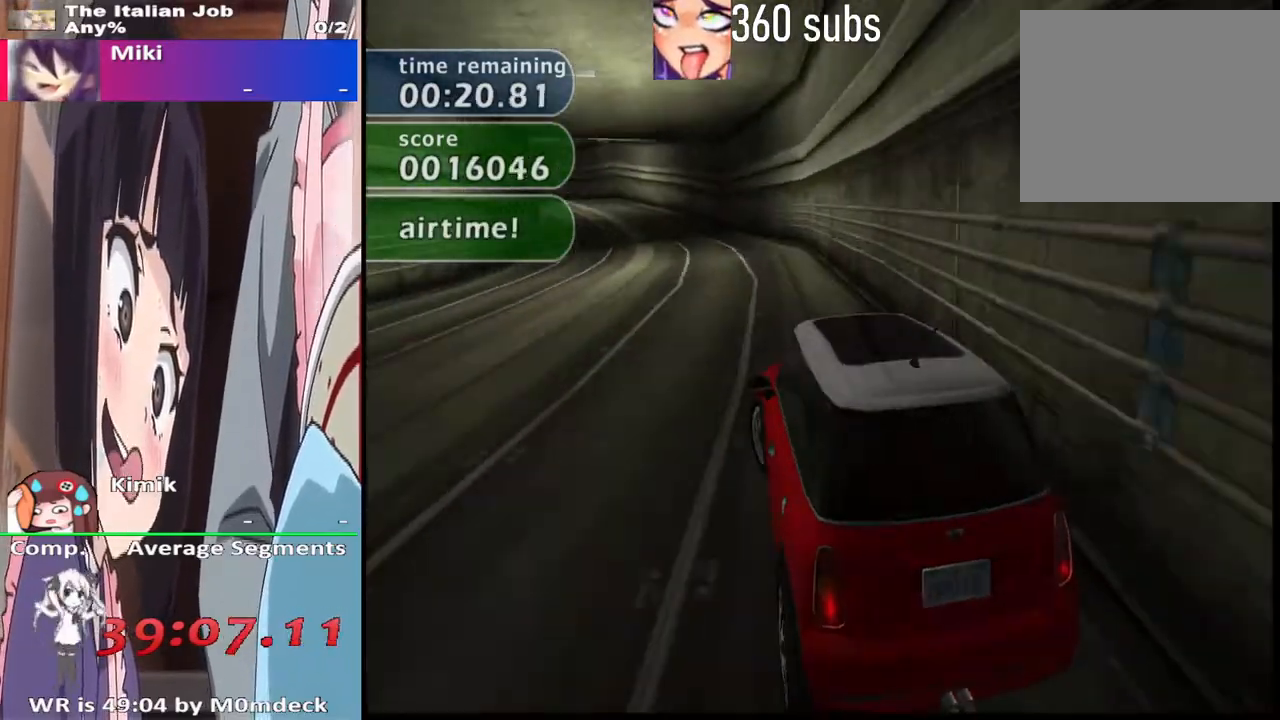
{"buttons": ["CROSS"], "left_stick": "center", "right_stick": "center", "events": [[233, "left_stick", "left"], [433, "left_stick", "center"]]}